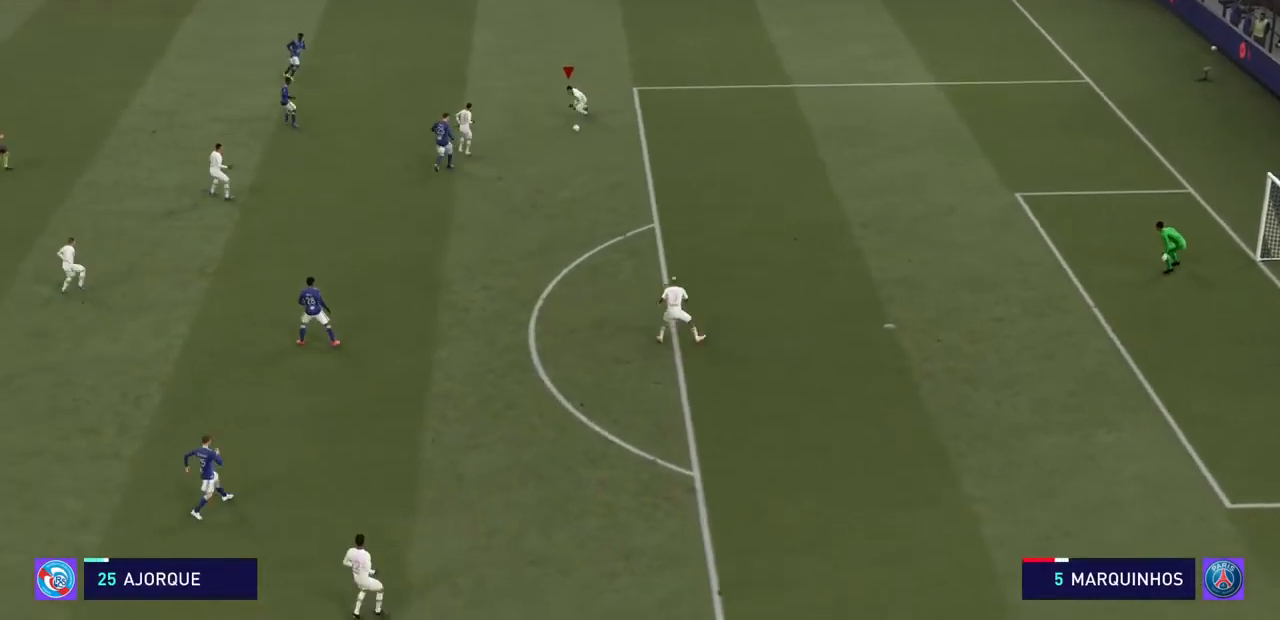
Gameplay with a controller (PlayStation layout); each line is a JSON object with the inputs held at the frame after it. "events" lists button and stick changes between this image and that frame as [ms after this image, input, new state], when the widget could be followed in between. Not read: L3 R3.
{"buttons": ["CROSS", "R2"], "left_stick": "down", "right_stick": "center", "events": [[300, "CROSS", "up"], [500, "CROSS", "down"]]}
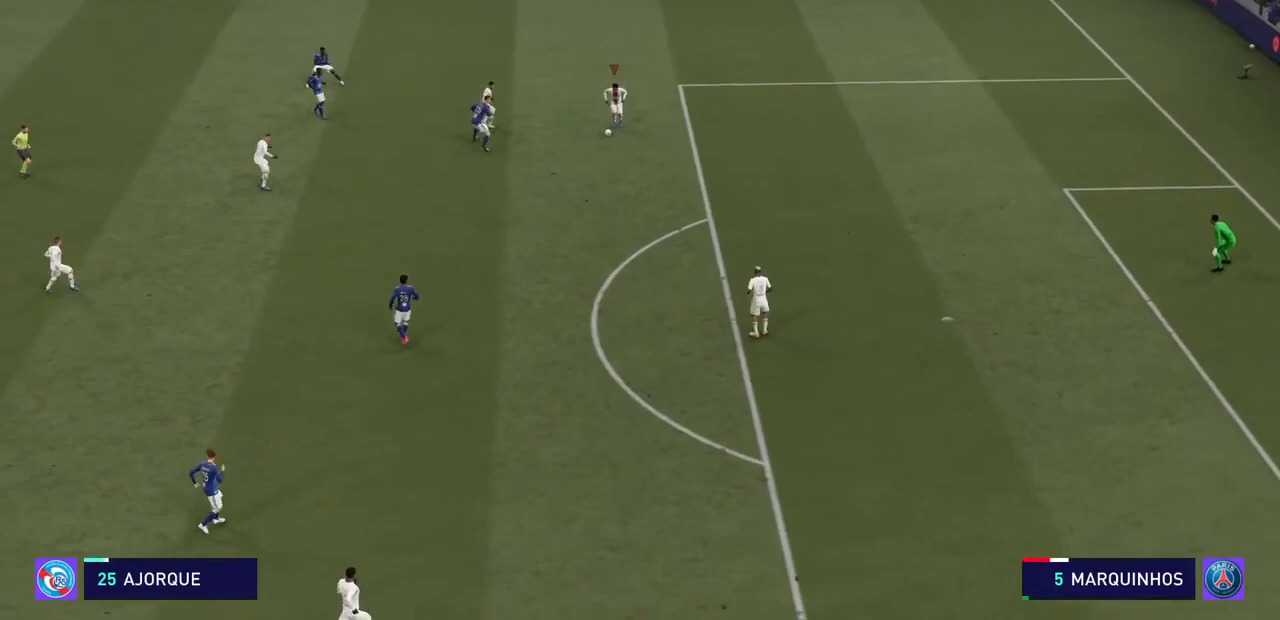
{"buttons": ["R2"], "left_stick": "down", "right_stick": "center", "events": [[133, "CROSS", "up"]]}
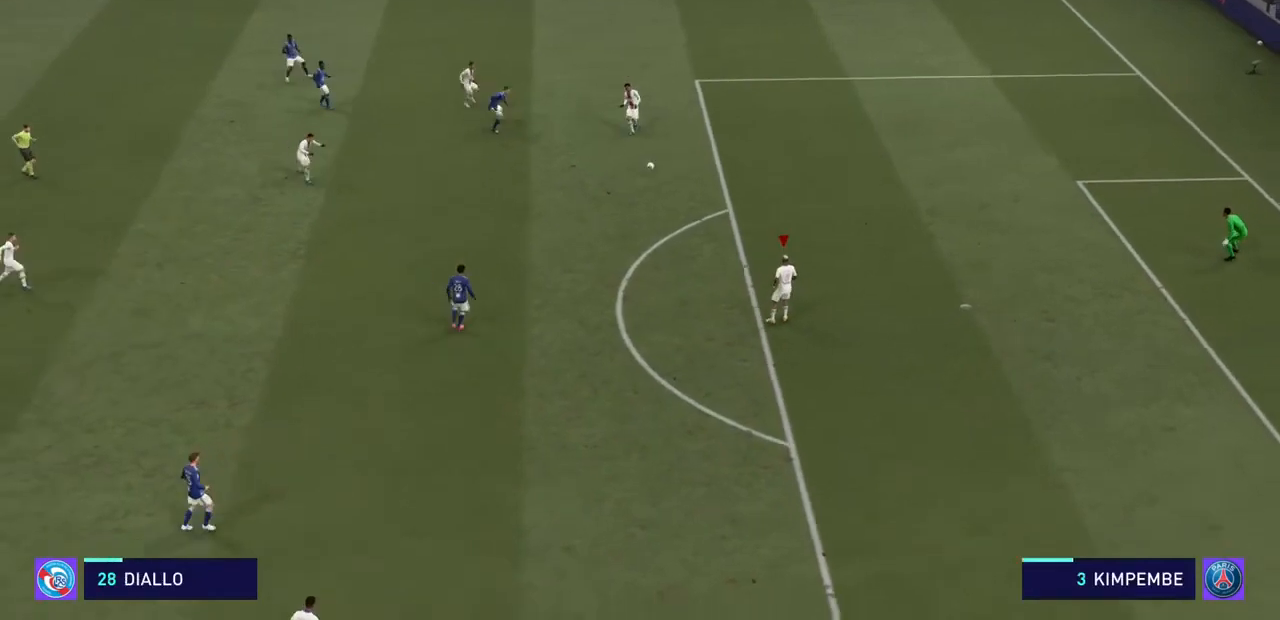
{"buttons": ["R2"], "left_stick": "down", "right_stick": "center", "events": []}
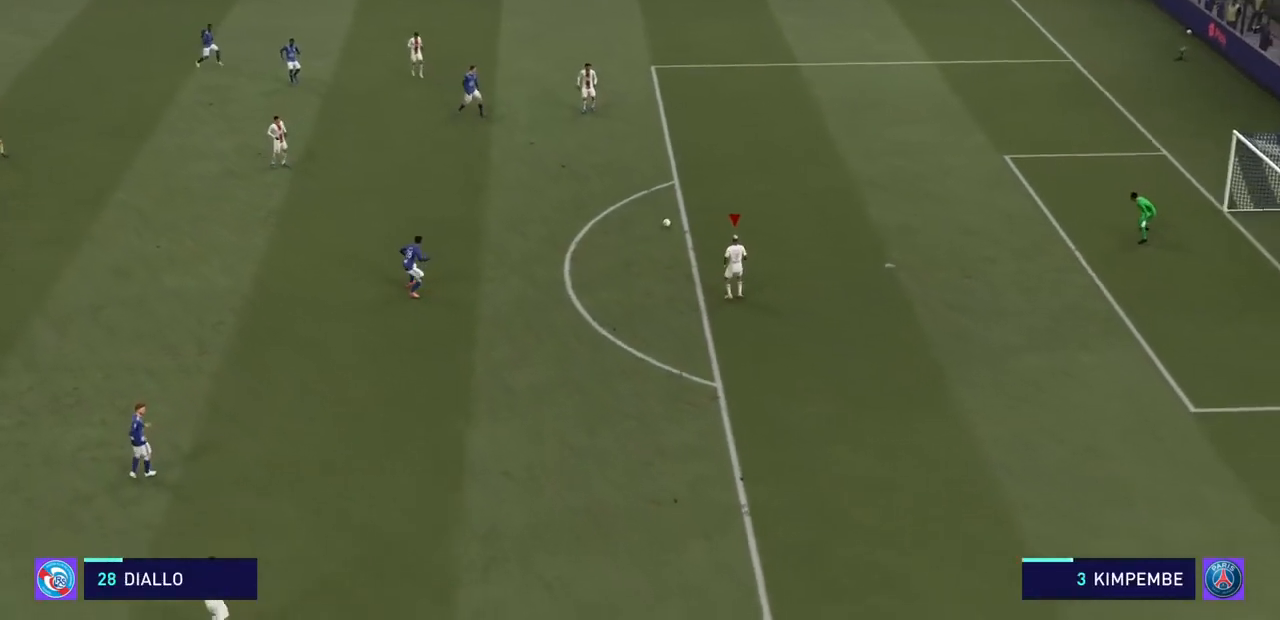
{"buttons": ["R2"], "left_stick": "down-left", "right_stick": "center", "events": [[333, "left_stick", "down-left"]]}
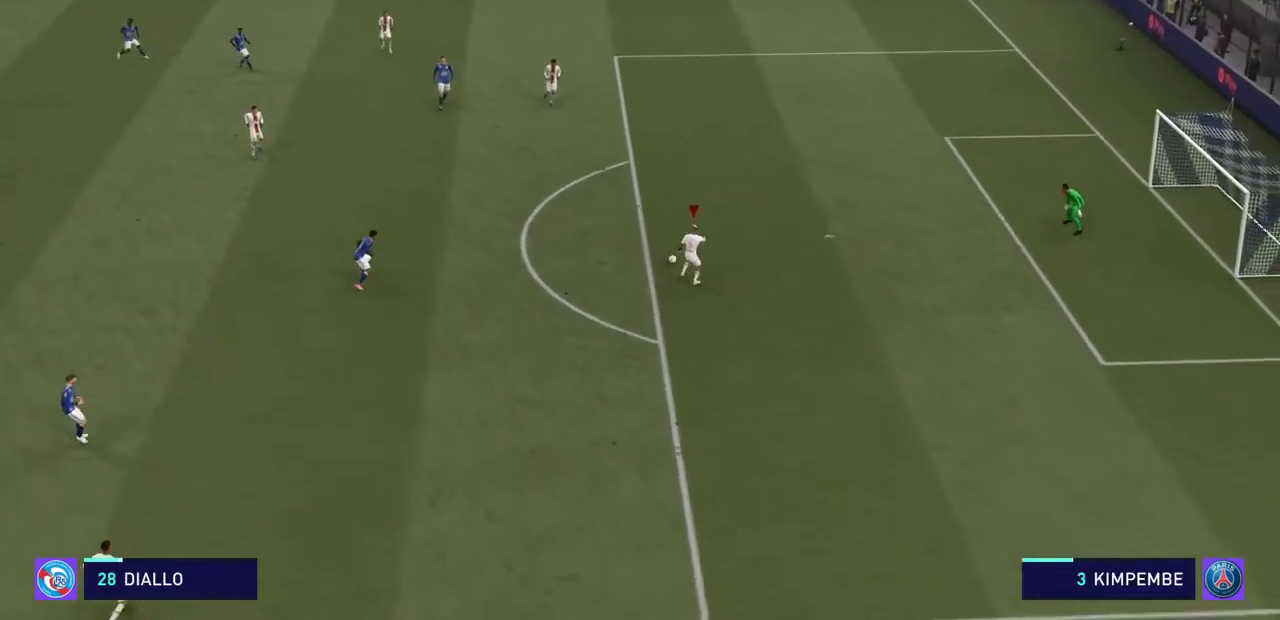
{"buttons": ["R2"], "left_stick": "down-left", "right_stick": "center", "events": []}
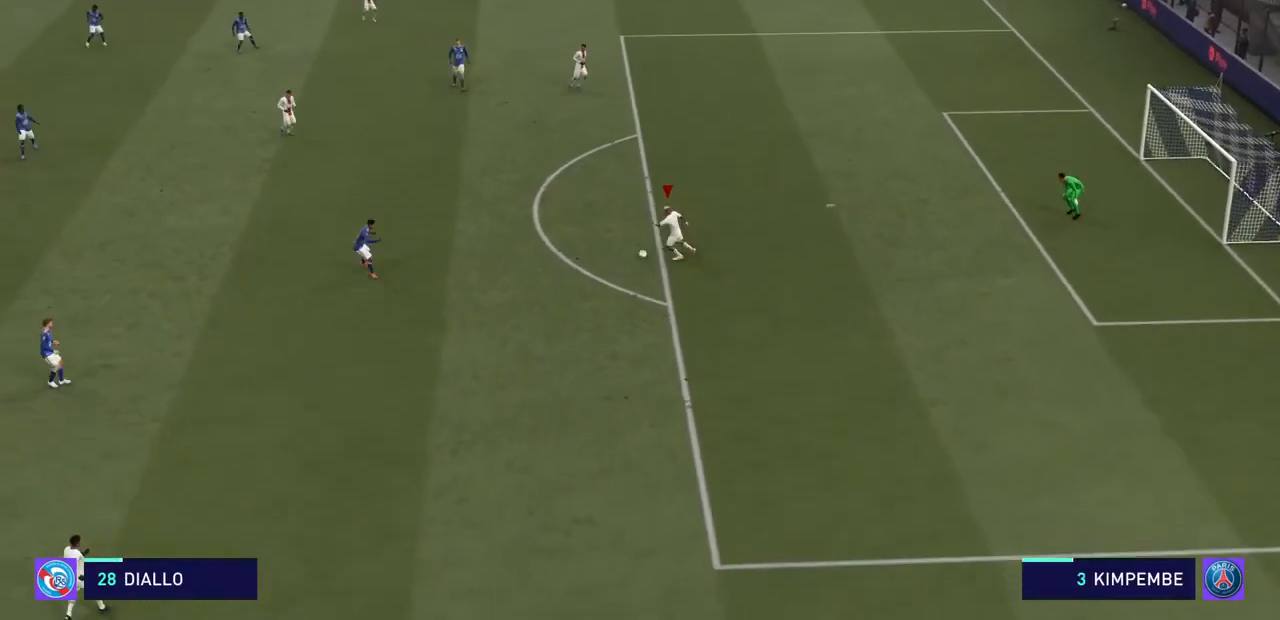
{"buttons": ["R2"], "left_stick": "left", "right_stick": "center"}
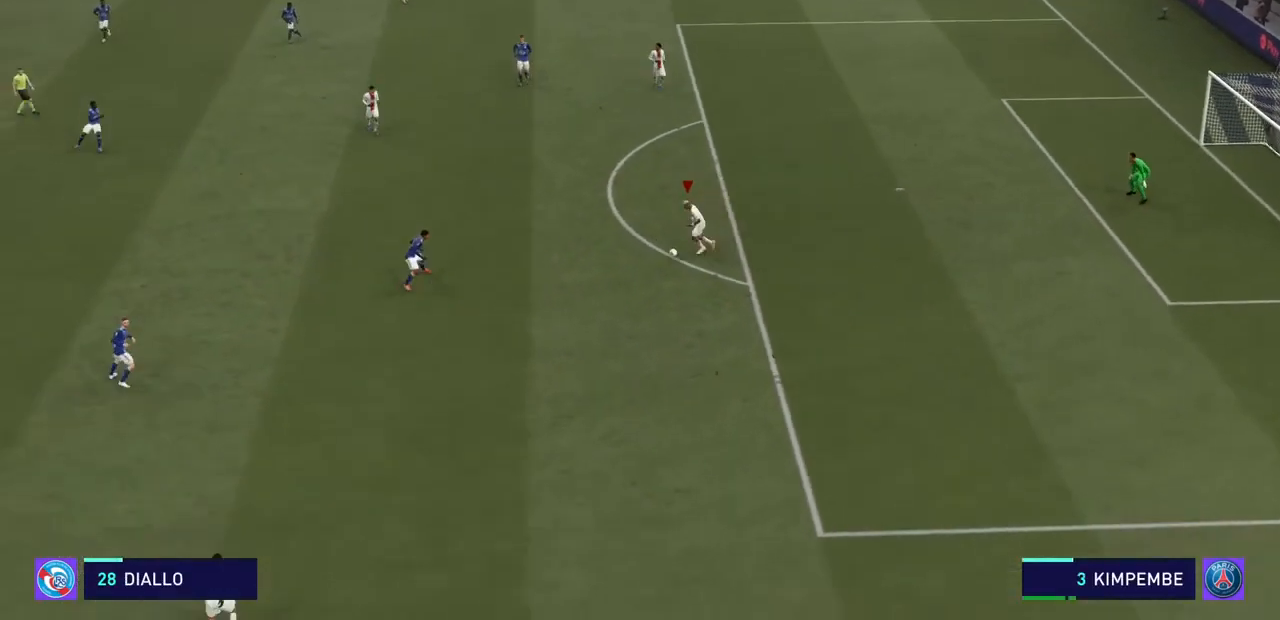
{"buttons": ["R2"], "left_stick": "left", "right_stick": "center", "events": []}
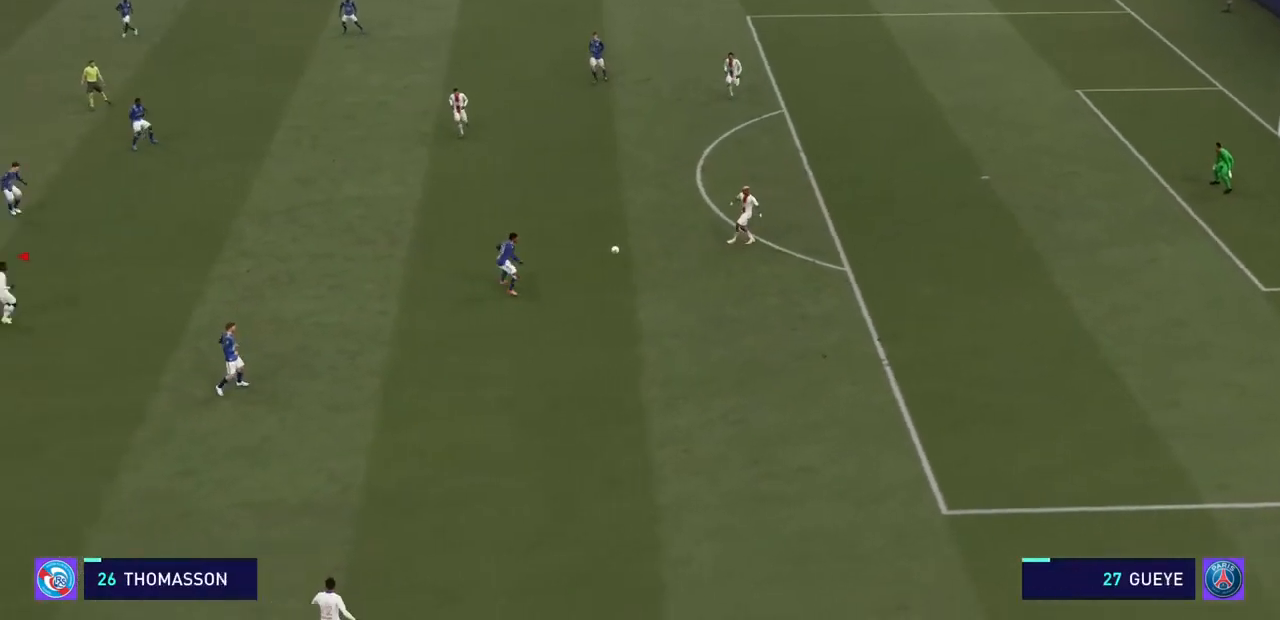
{"buttons": ["R2"], "left_stick": "left", "right_stick": "center", "events": []}
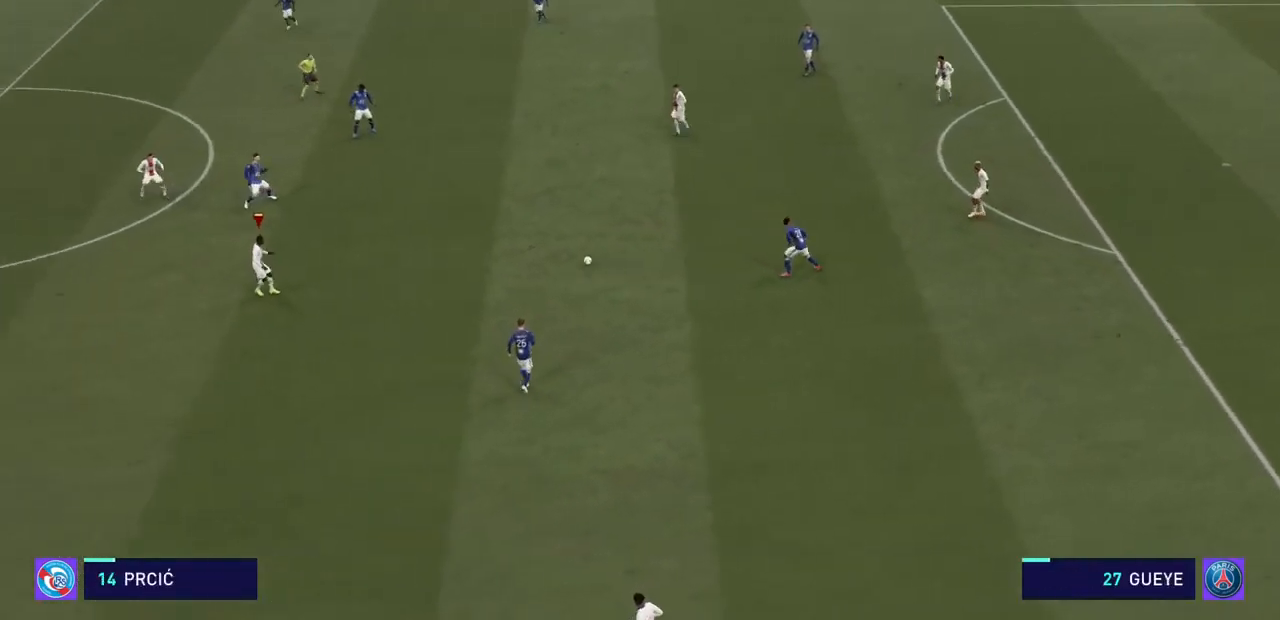
{"buttons": ["R2"], "left_stick": "left", "right_stick": "center", "events": []}
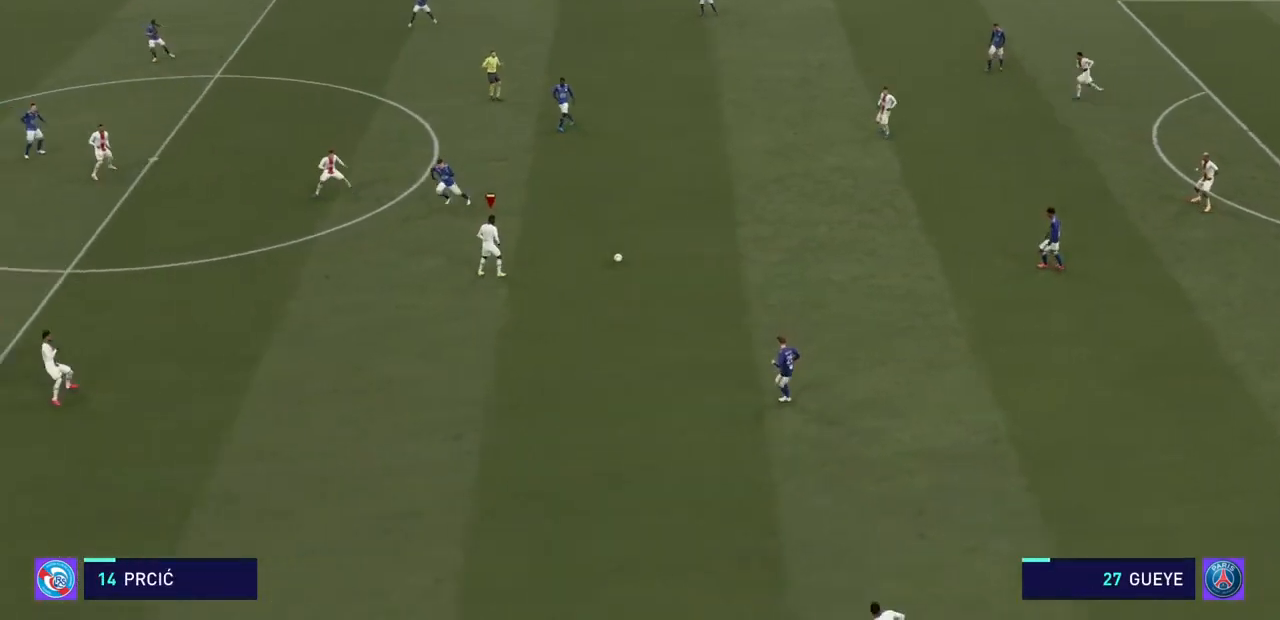
{"buttons": ["R2"], "left_stick": "left", "right_stick": "center", "events": []}
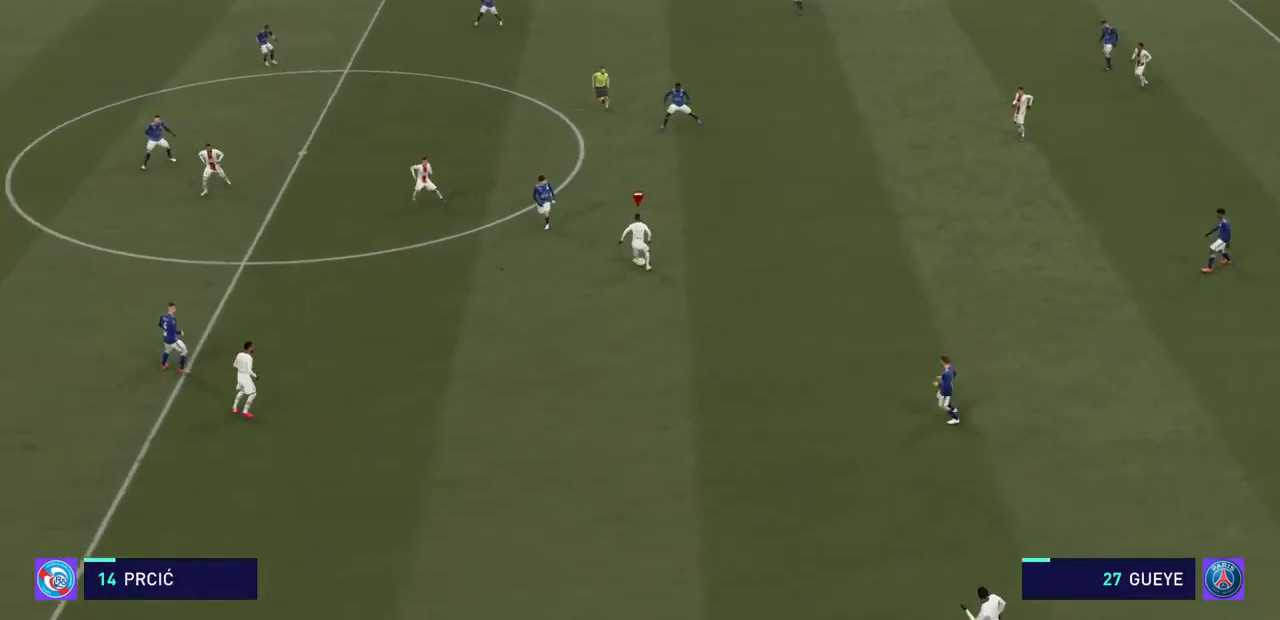
{"buttons": ["R2"], "left_stick": "left", "right_stick": "center", "events": []}
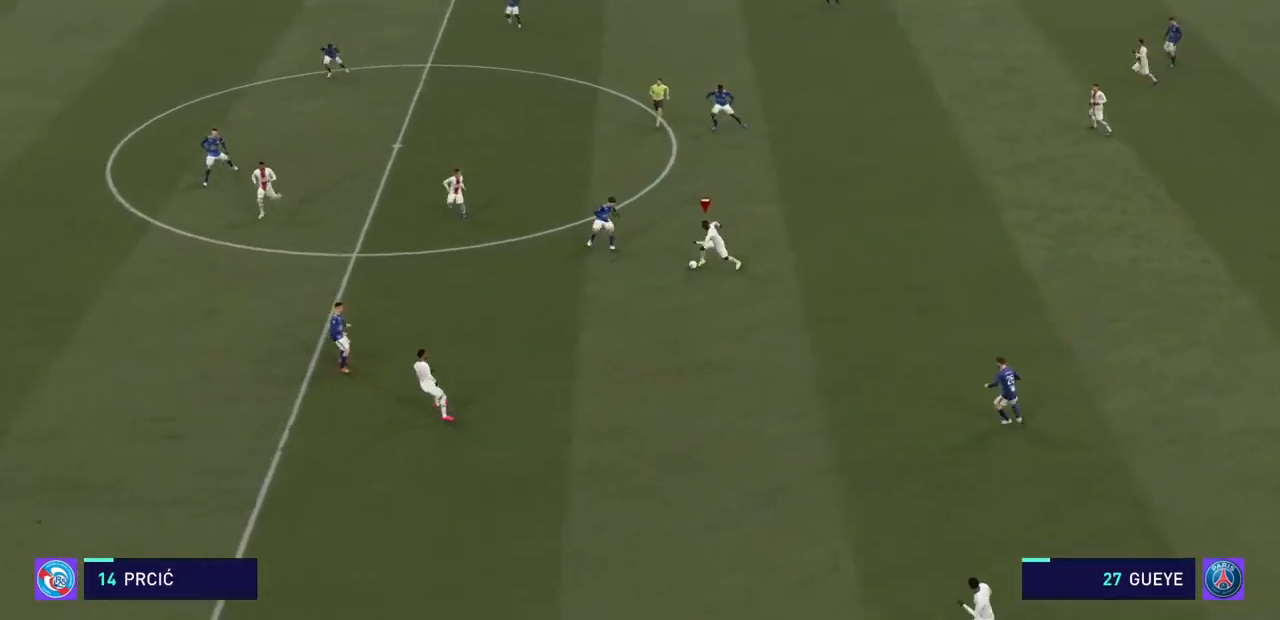
{"buttons": ["CROSS", "R2"], "left_stick": "left", "right_stick": "center", "events": [[433, "CROSS", "down"]]}
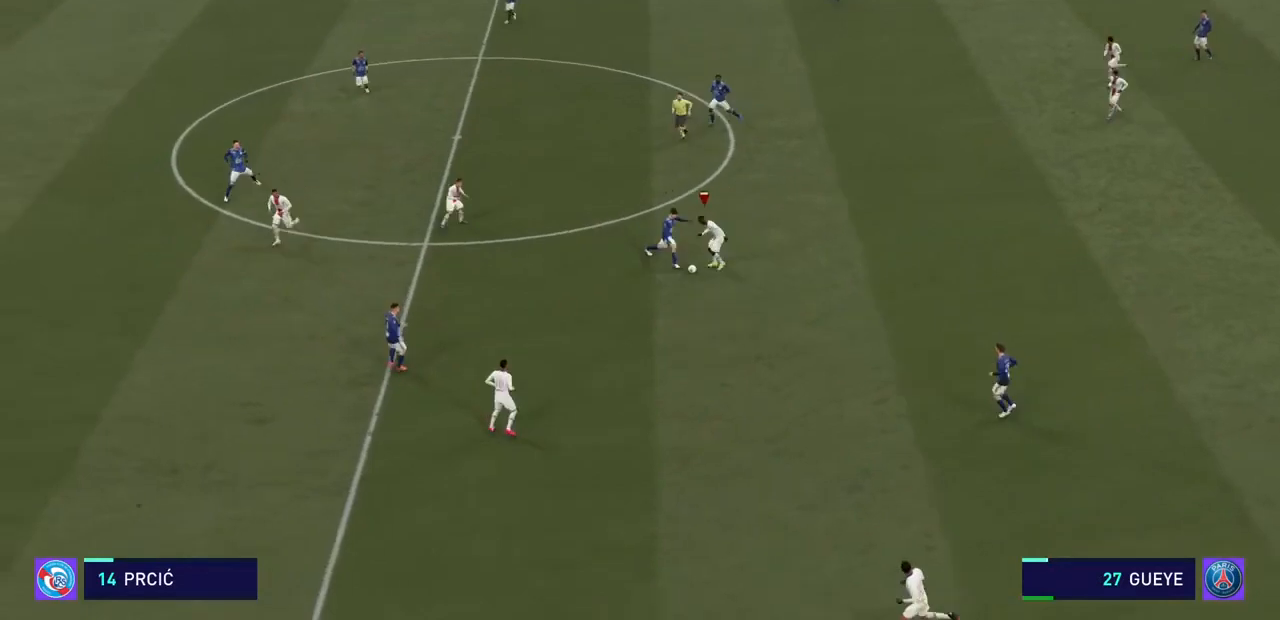
{"buttons": ["R2"], "left_stick": "left", "right_stick": "center", "events": [[133, "CROSS", "up"]]}
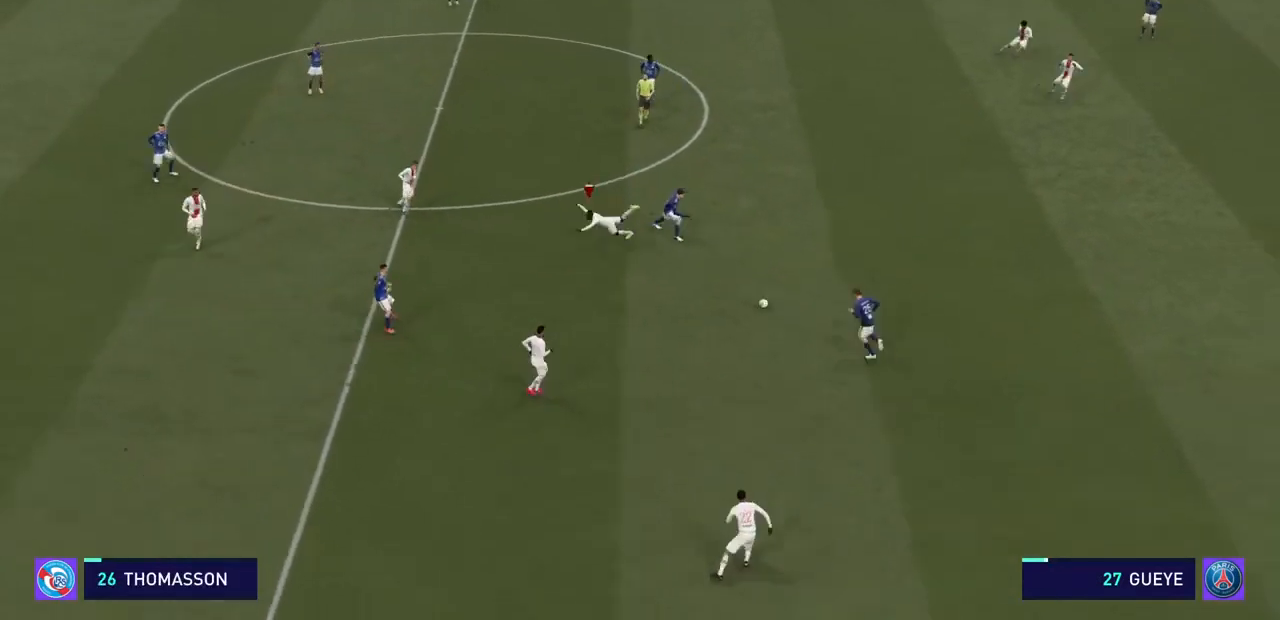
{"buttons": ["CROSS", "R2"], "left_stick": "left", "right_stick": "center", "events": [[433, "CROSS", "down"]]}
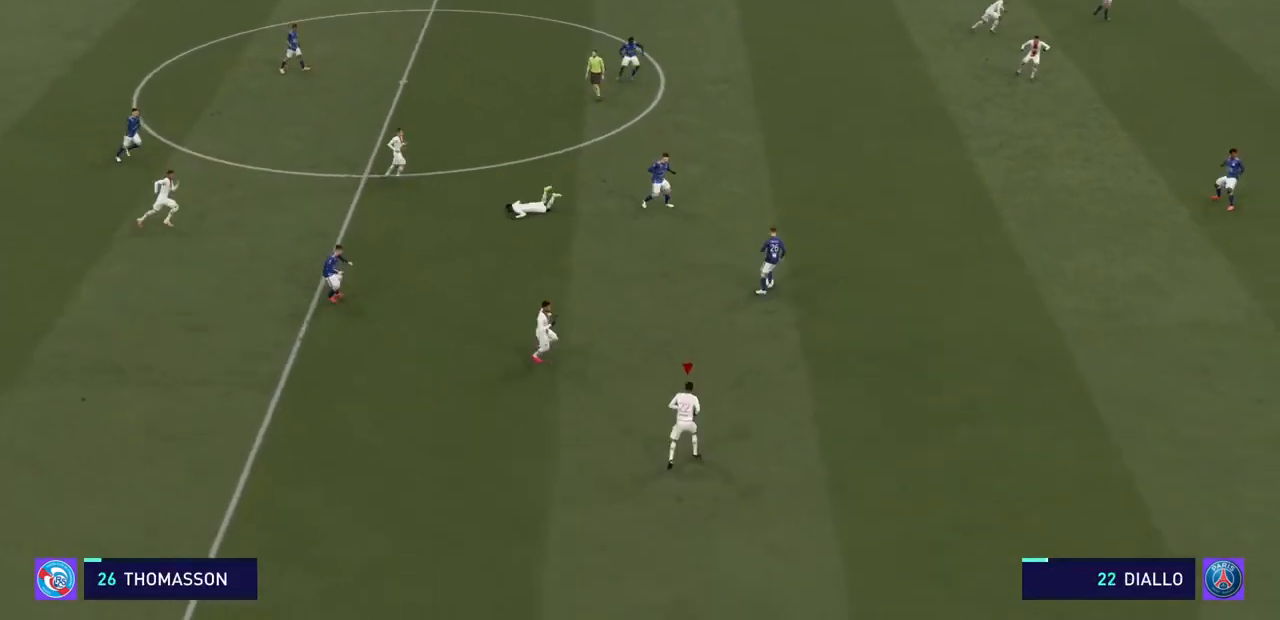
{"buttons": ["CROSS", "R2"], "left_stick": "up-right", "right_stick": "center", "events": [[233, "left_stick", "center"], [300, "left_stick", "right"], [433, "left_stick", "up-right"]]}
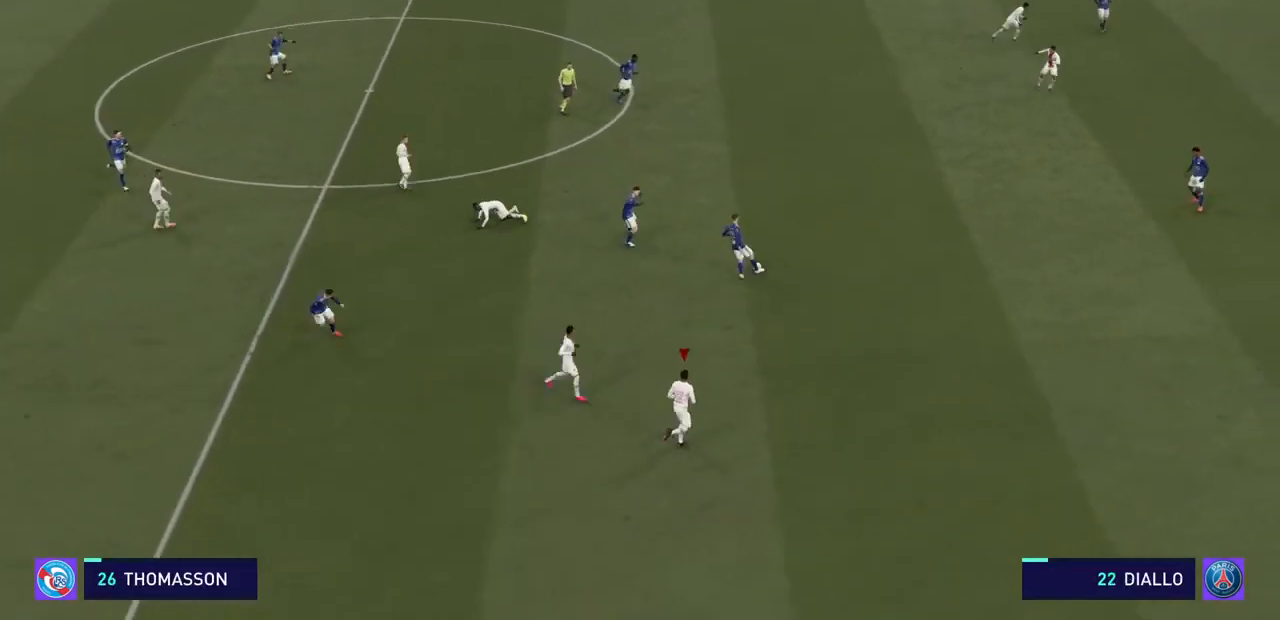
{"buttons": ["CROSS", "R2"], "left_stick": "up-right", "right_stick": "center", "events": []}
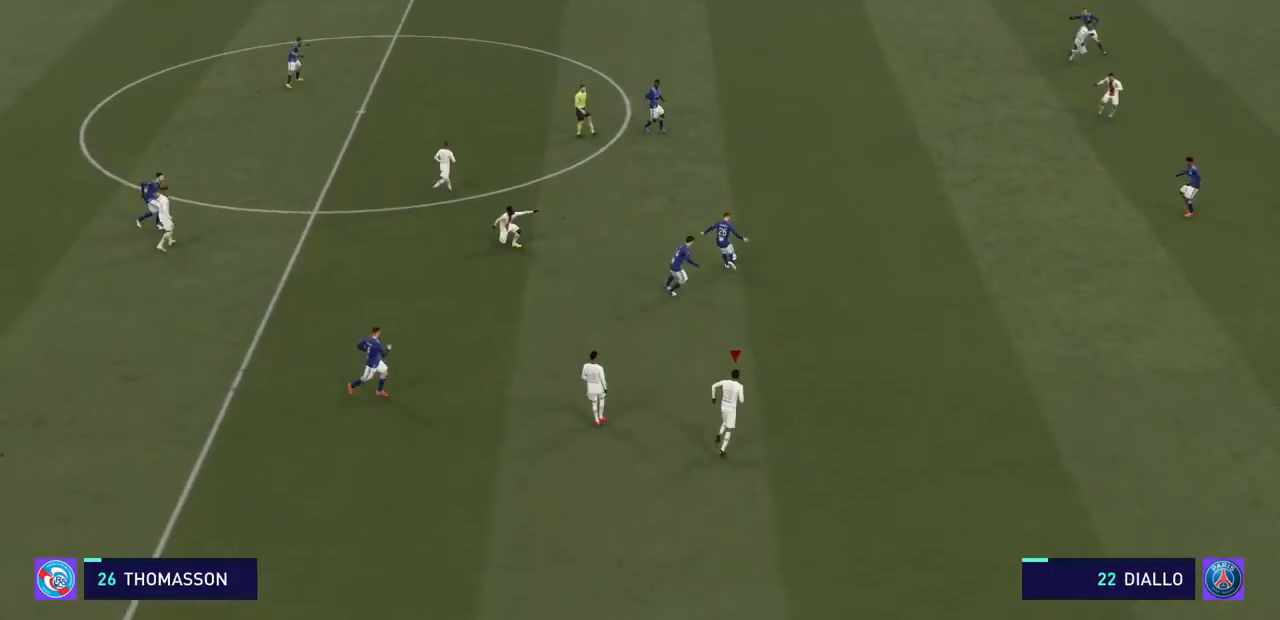
{"buttons": ["CROSS", "R2"], "left_stick": "up-right", "right_stick": "center", "events": []}
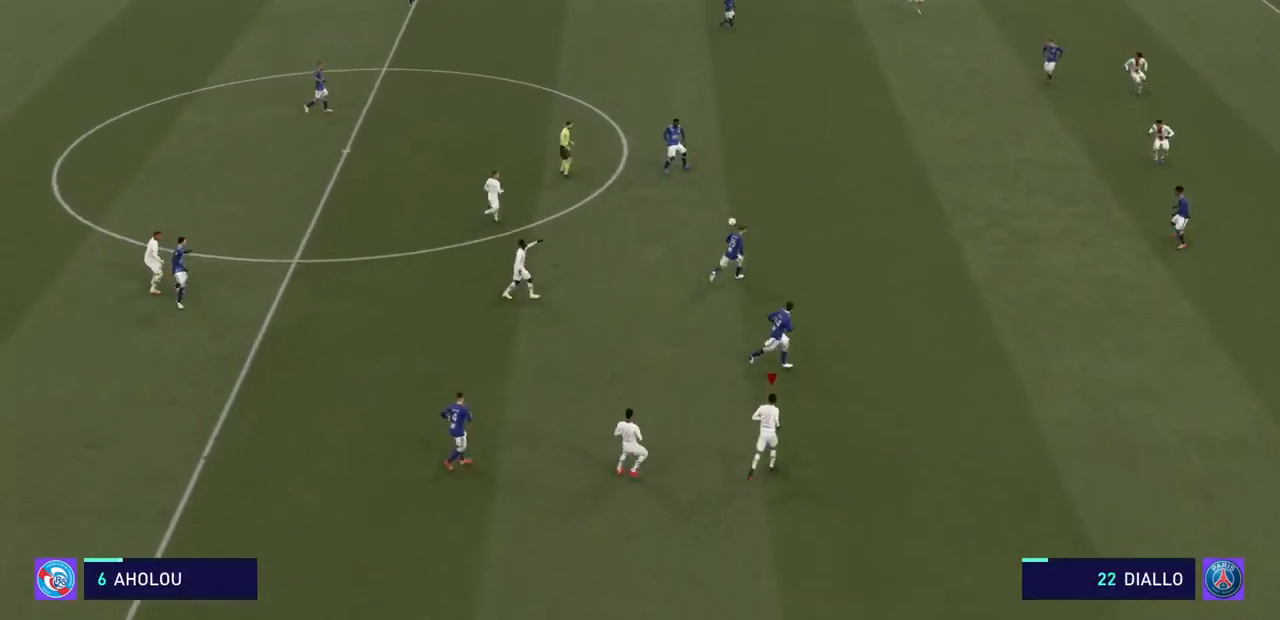
{"buttons": ["CROSS", "R2"], "left_stick": "up-right", "right_stick": "center", "events": [[33, "left_stick", "up"], [267, "left_stick", "up-right"]]}
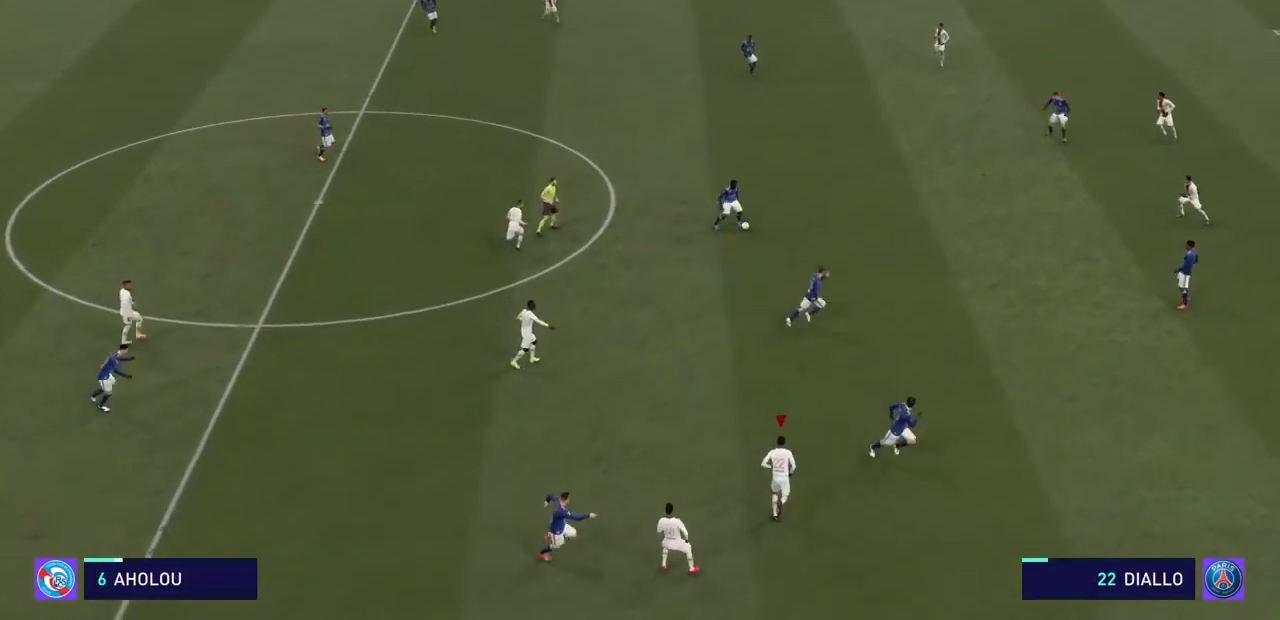
{"buttons": ["CROSS", "R2"], "left_stick": "right", "right_stick": "center", "events": [[100, "left_stick", "right"]]}
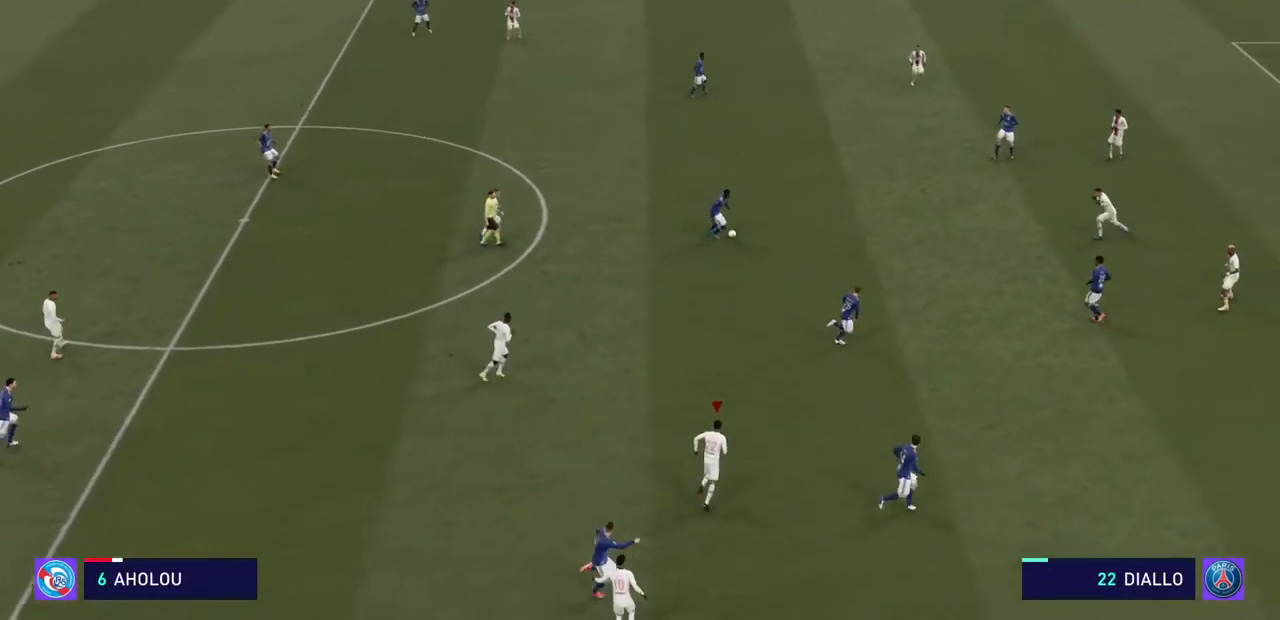
{"buttons": ["CROSS", "R2"], "left_stick": "left", "right_stick": "center", "events": [[167, "left_stick", "left"]]}
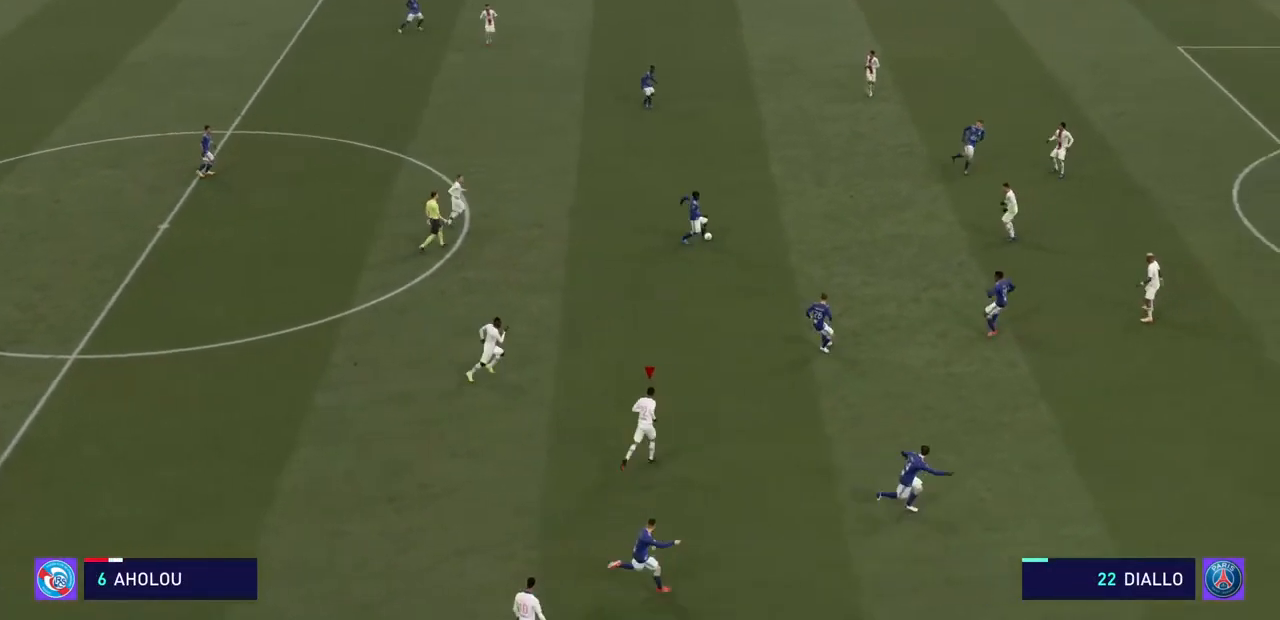
{"buttons": ["CROSS", "R2"], "left_stick": "left", "right_stick": "center", "events": []}
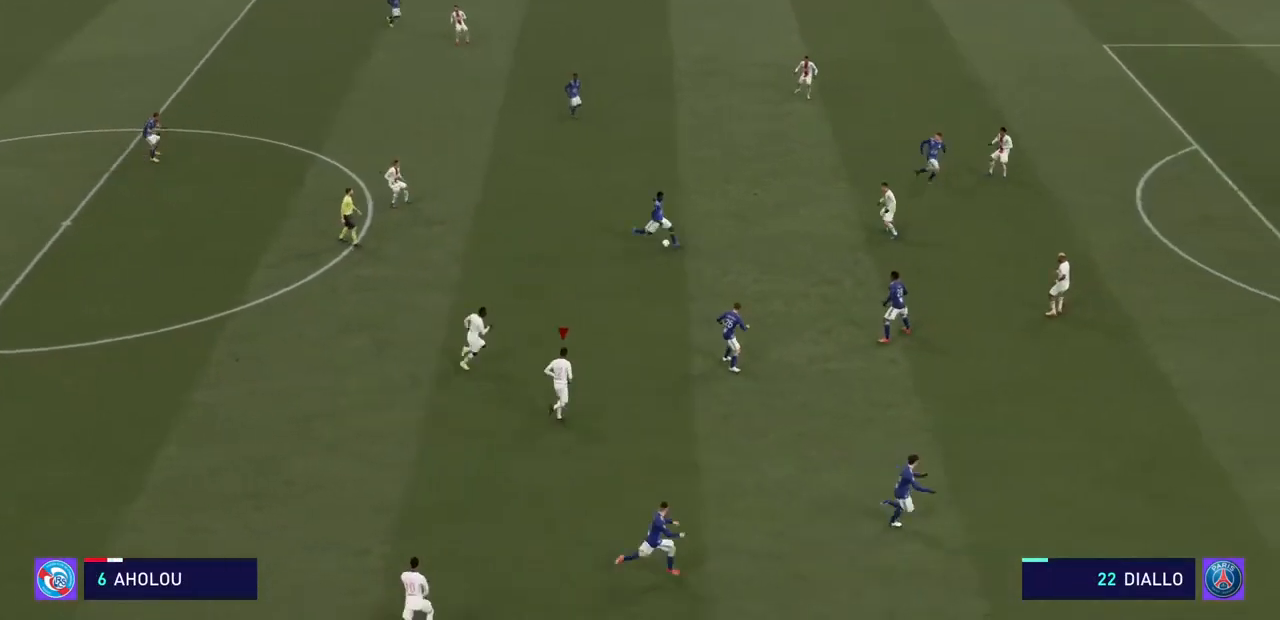
{"buttons": ["CROSS", "R2"], "left_stick": "left", "right_stick": "center", "events": []}
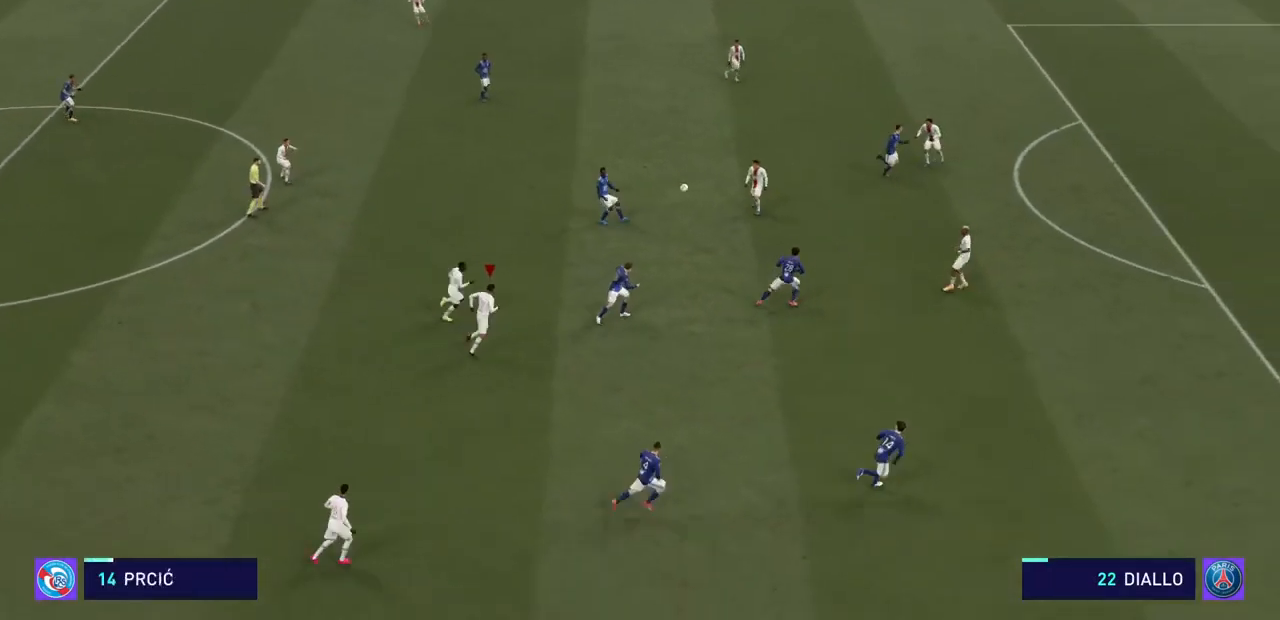
{"buttons": ["CROSS", "R2"], "left_stick": "left", "right_stick": "center", "events": [[100, "R2", "up"], [167, "R2", "down"]]}
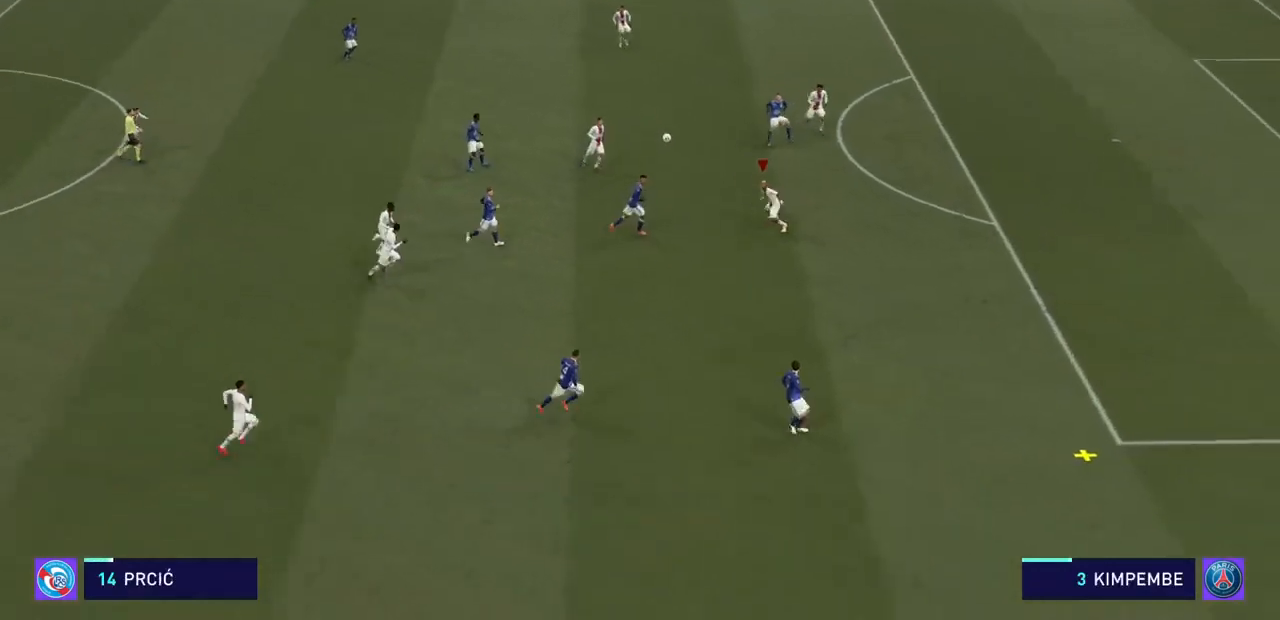
{"buttons": ["CROSS", "SQUARE", "R2"], "left_stick": "left", "right_stick": "center", "events": [[400, "SQUARE", "down"]]}
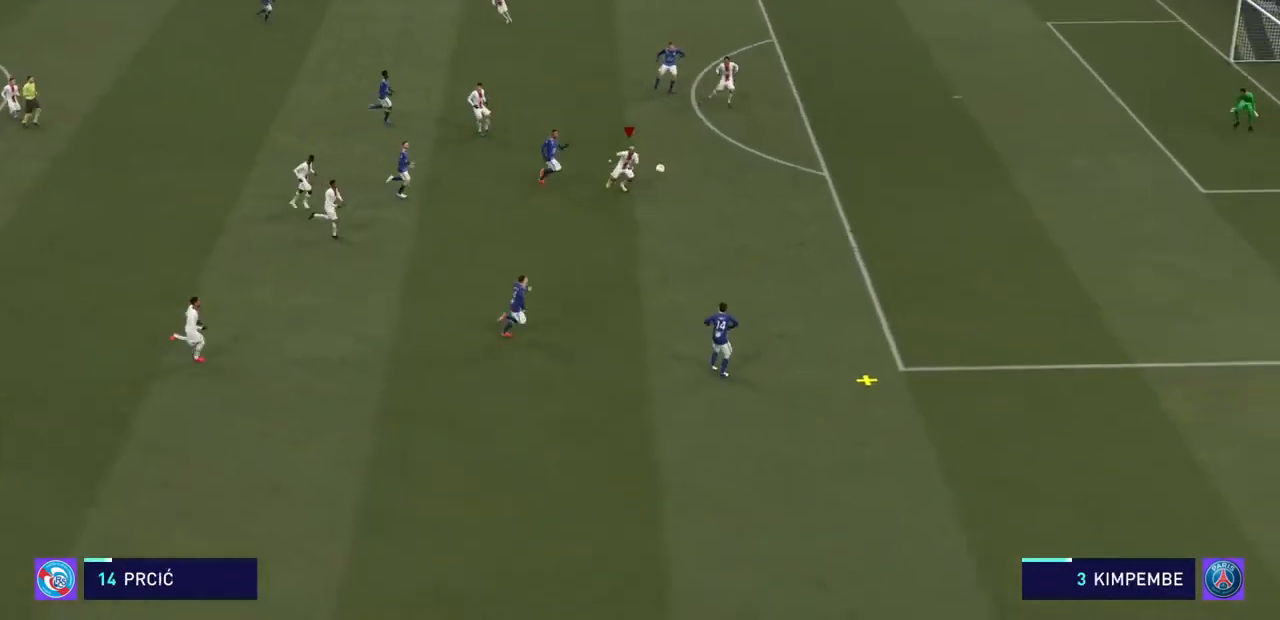
{"buttons": ["R2"], "left_stick": "left", "right_stick": "center", "events": [[433, "CROSS", "up"], [500, "SQUARE", "up"]]}
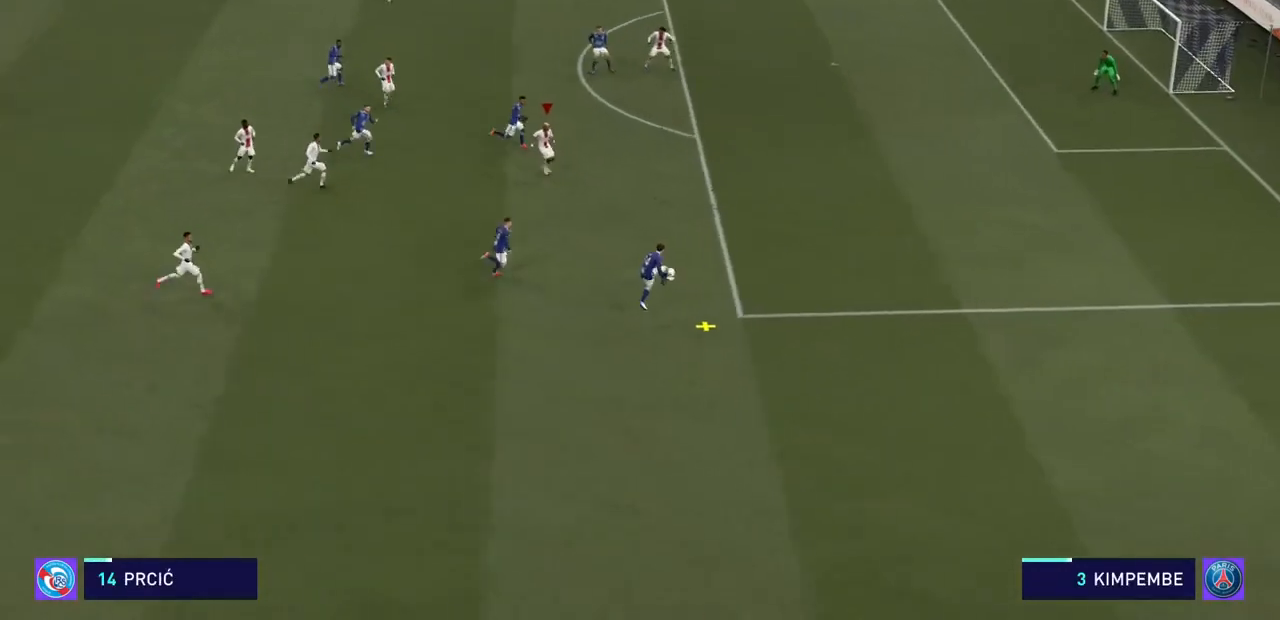
{"buttons": ["CROSS", "R2"], "left_stick": "left", "right_stick": "center", "events": [[333, "CROSS", "down"]]}
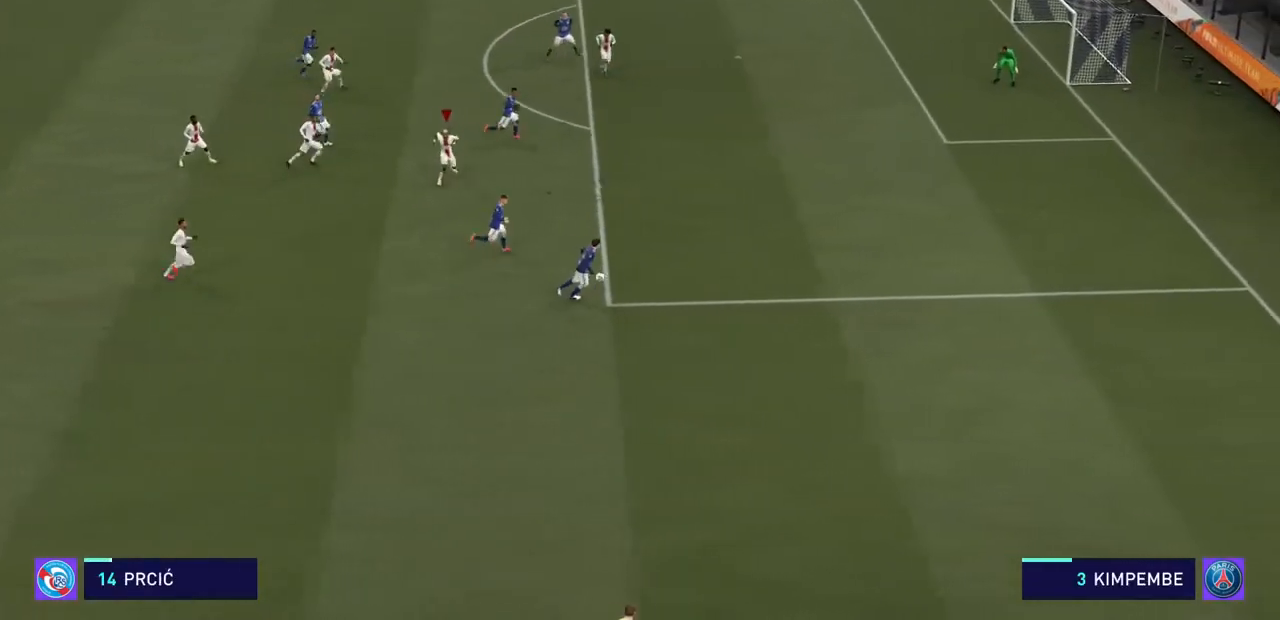
{"buttons": ["CROSS", "R2"], "left_stick": "center", "right_stick": "center", "events": [[433, "left_stick", "center"]]}
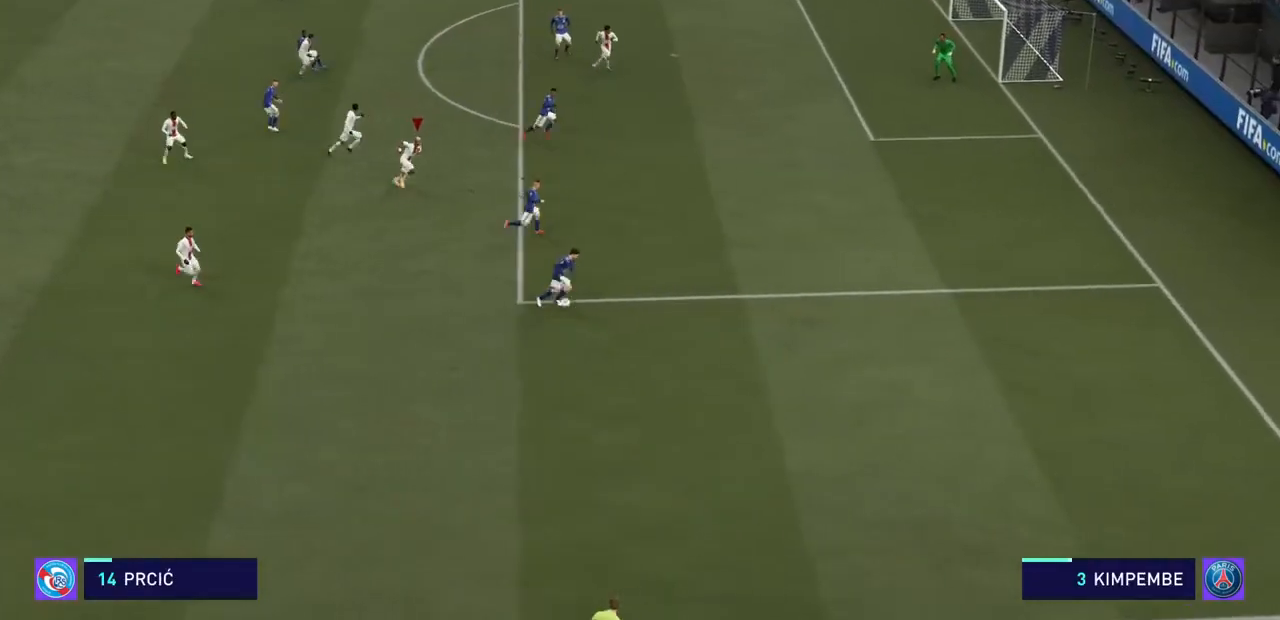
{"buttons": ["CROSS", "R2"], "left_stick": "center", "right_stick": "center", "events": []}
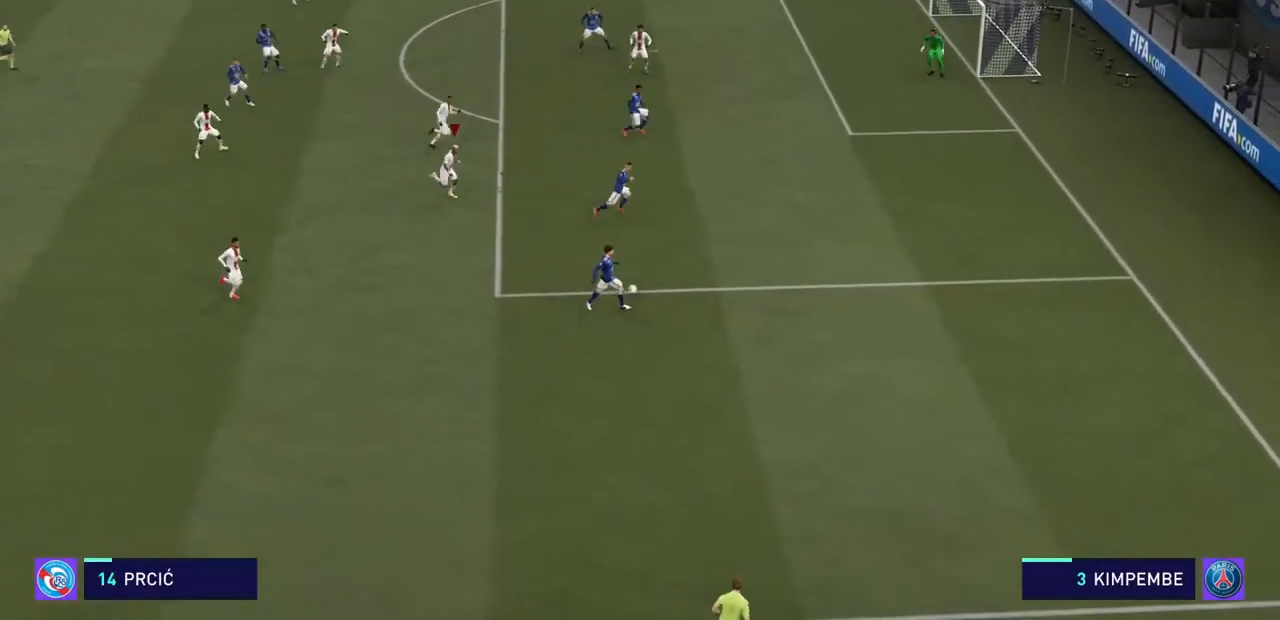
{"buttons": ["CROSS", "R2"], "left_stick": "center", "right_stick": "center", "events": []}